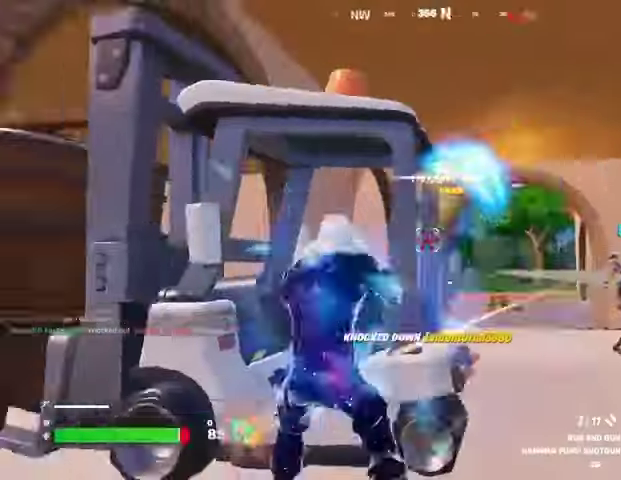
Gameplay with a controller (PlayStation layout); each line is a JSON object with the inputs held at the frame after it (dt_ms = milliseconds from this image to that frame). "button_events" lists button changes between this image and that frame as [ms after this image, input, new state], when the widget could be followed in between (sticks are given only as held states).
{"dt_ms": 500, "buttons": [], "left_stick": "left", "right_stick": "right", "button_events": [[400, "L1", "down"], [433, "L1", "up"]]}
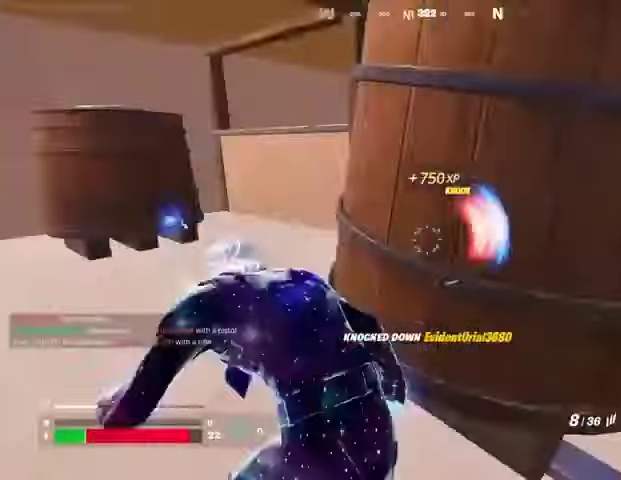
{"dt_ms": 500, "buttons": [], "left_stick": "right", "right_stick": "center", "button_events": [[300, "R1", "down"], [433, "R1", "up"]]}
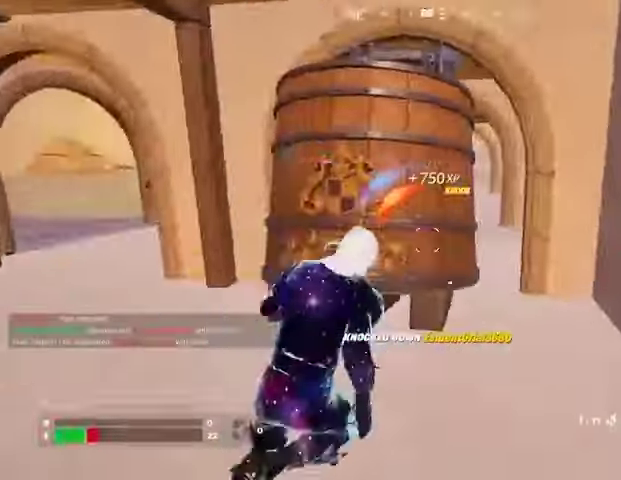
{"dt_ms": 500, "buttons": ["CROSS"], "left_stick": "right", "right_stick": "center", "button_events": [[500, "CROSS", "down"]]}
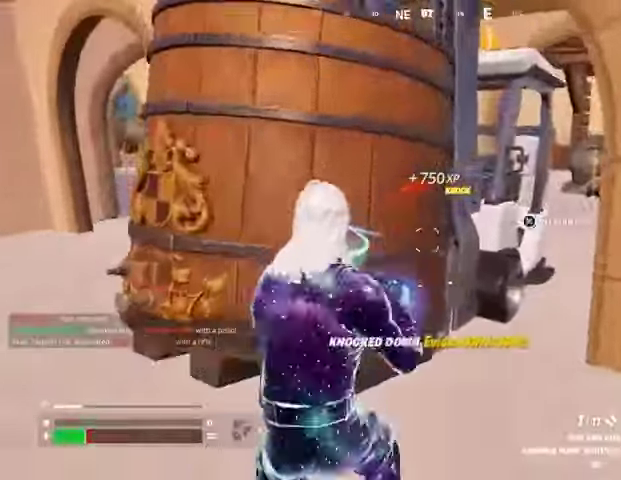
{"dt_ms": 500, "buttons": [], "left_stick": "up-right", "right_stick": "center", "button_events": [[100, "CROSS", "up"], [200, "SQUARE", "down"], [267, "SQUARE", "up"]]}
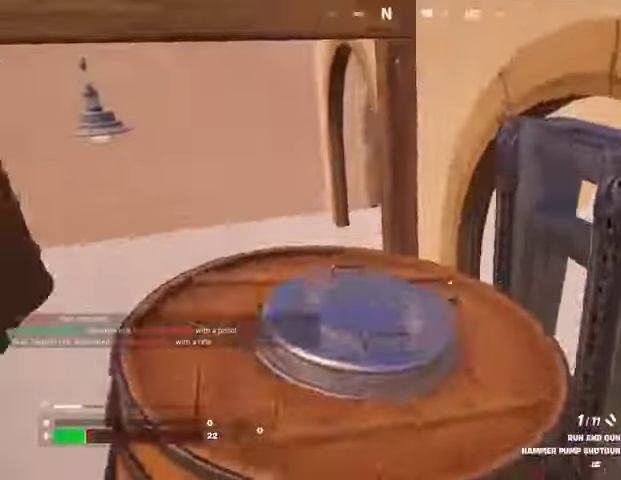
{"dt_ms": 500, "buttons": [], "left_stick": "up-right", "right_stick": "right", "button_events": [[367, "L3", "down"], [433, "L3", "up"]]}
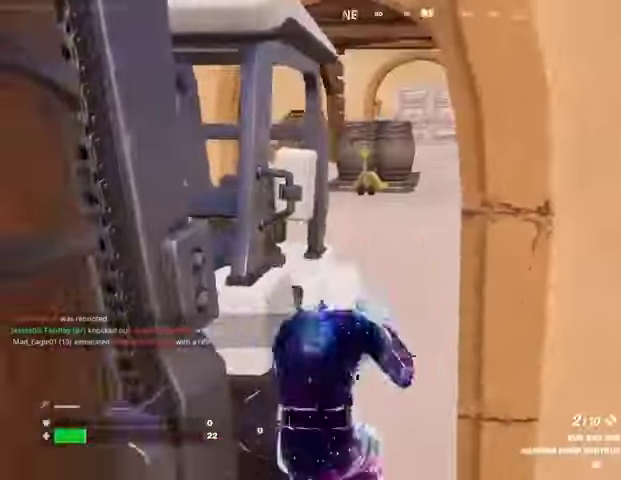
{"dt_ms": 1000, "buttons": ["R1"], "left_stick": "left", "right_stick": "left", "button_events": [[800, "L2", "down"], [833, "R2", "down"], [900, "L2", "up"], [900, "R2", "up"], [1000, "R1", "down"]]}
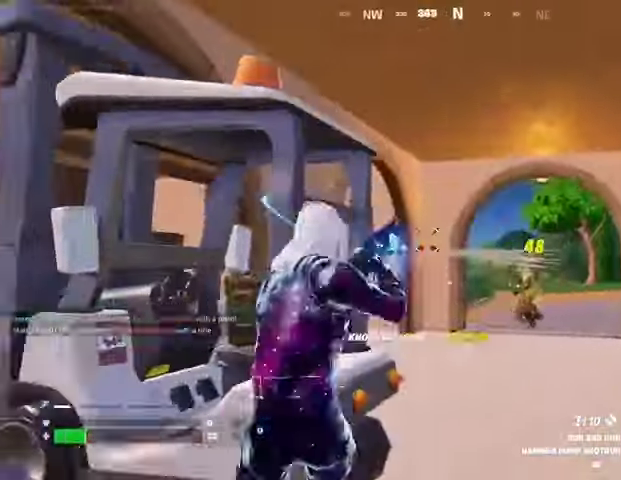
{"dt_ms": 500, "buttons": [], "left_stick": "up-right", "right_stick": "right", "button_events": [[100, "R1", "up"], [100, "R3", "down"], [167, "R3", "up"], [400, "L3", "down"], [500, "L3", "up"]]}
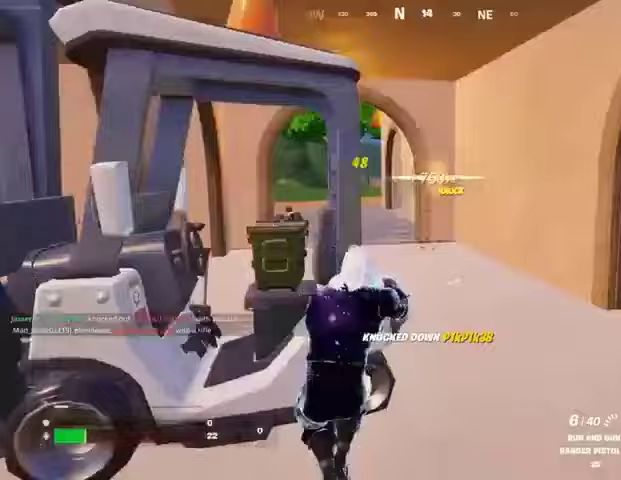
{"dt_ms": 500, "buttons": [], "left_stick": "up-left", "right_stick": "left", "button_events": [[233, "L1", "down"], [333, "L1", "up"], [433, "L1", "down"], [500, "L1", "up"]]}
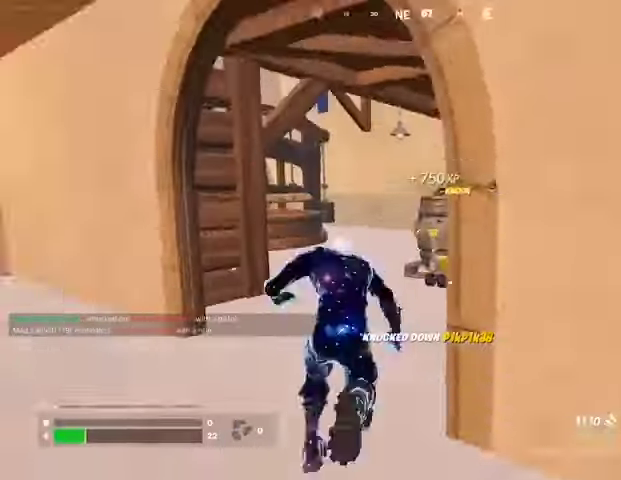
{"dt_ms": 500, "buttons": [], "left_stick": "up-right", "right_stick": "left", "button_events": []}
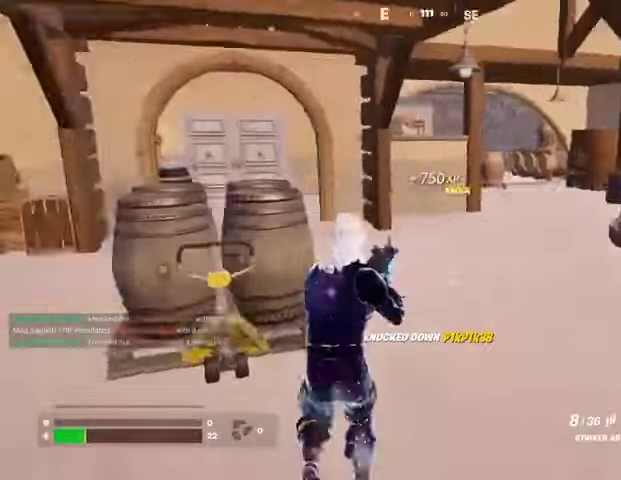
{"dt_ms": 500, "buttons": [], "left_stick": "up-right", "right_stick": "center", "button_events": []}